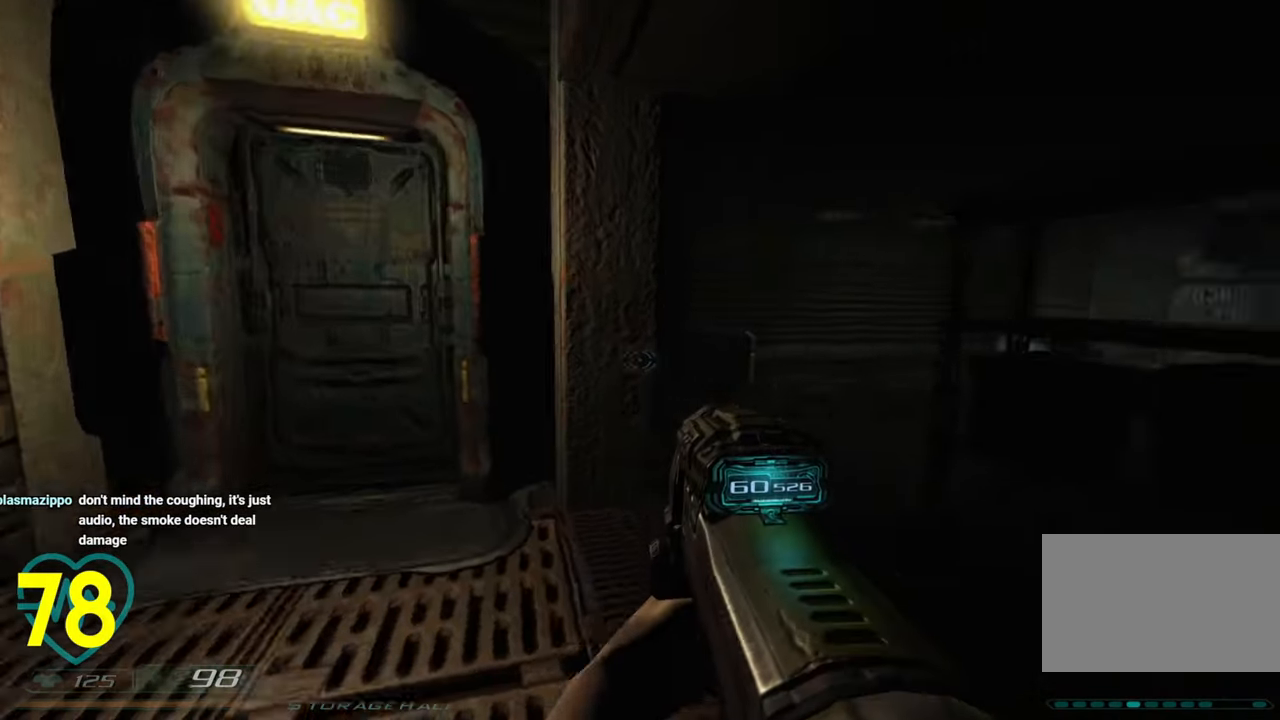
Gameplay with keyboard and mouse; each line is a JSON object with the keys and mouse buttons held at the frame after it. "events" lists presses ("down") and releases ("up") of "1", "2", "3", "4", "a", "alt", "c", "ctrl", "d", "e", "f", "q", "r", "s", "shift", "space", "tab", "v", "w", "x", "z", "mouse_left", "mouse_wheel" and "mouse_right" between this image and that frame as [ms after this image, input, new state], when the widget could be followed in between. "mouse_left", "mouse_wheel", "mouse_right" = the "left", "wheel", "right" buttons of the "mouse" list. No other keys are recorded. "wheel" means that the mouse wheel is clicked or scrolled. "mouse_move" is the direction in which the mouse moves at that frame (one of eight, or "still"), when it could be read.
{"keys": ["w"], "mouse": [], "mouse_move": "right", "events": [[133, "a", "up"], [466, "w", "down"]]}
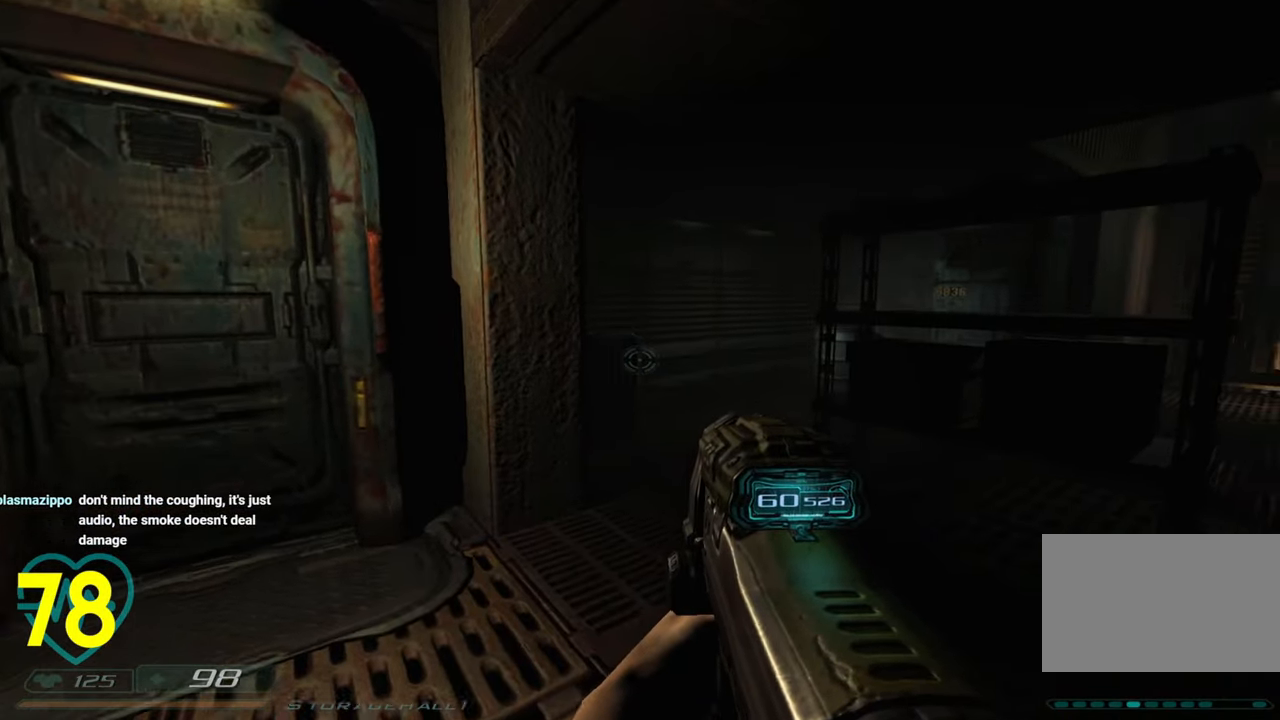
{"keys": ["w"], "mouse": [], "mouse_move": "left", "events": [[100, "a", "down"], [150, "w", "up"], [333, "w", "down"], [433, "a", "up"]]}
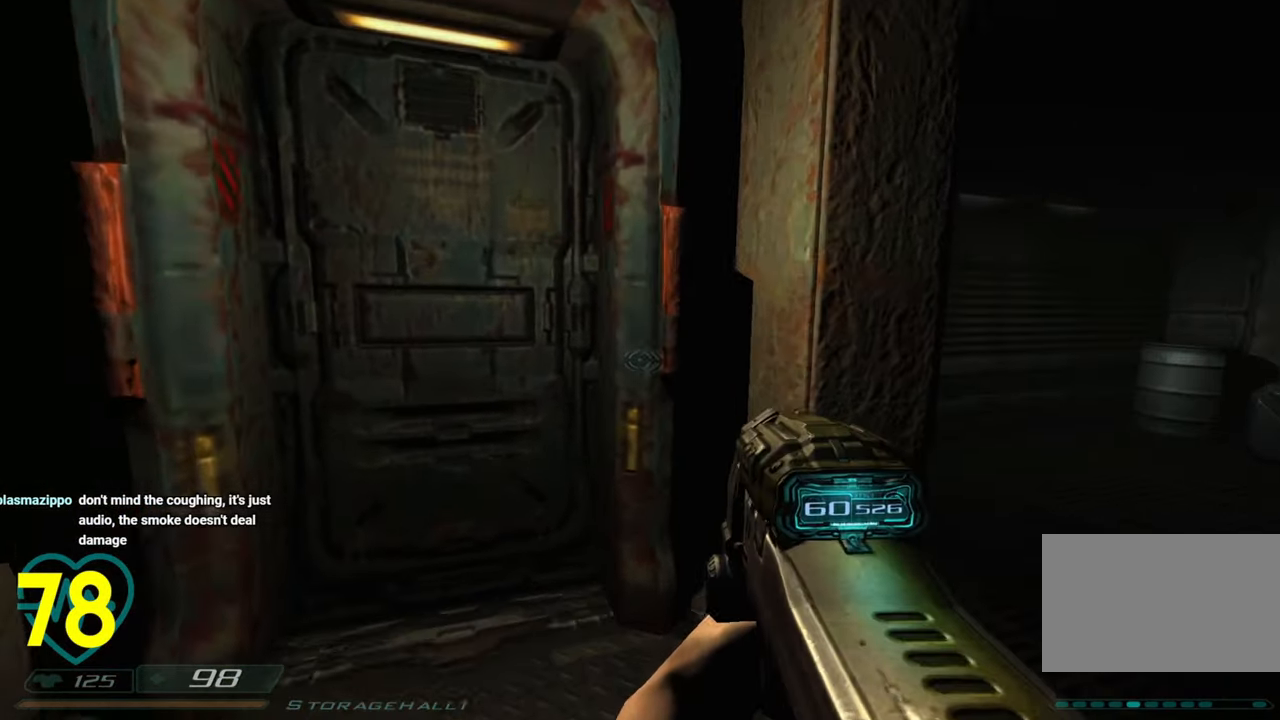
{"keys": [], "mouse": [], "mouse_move": "still", "events": [[83, "3", "down"], [166, "3", "up"], [166, "a", "down"], [350, "a", "up"], [450, "w", "up"]]}
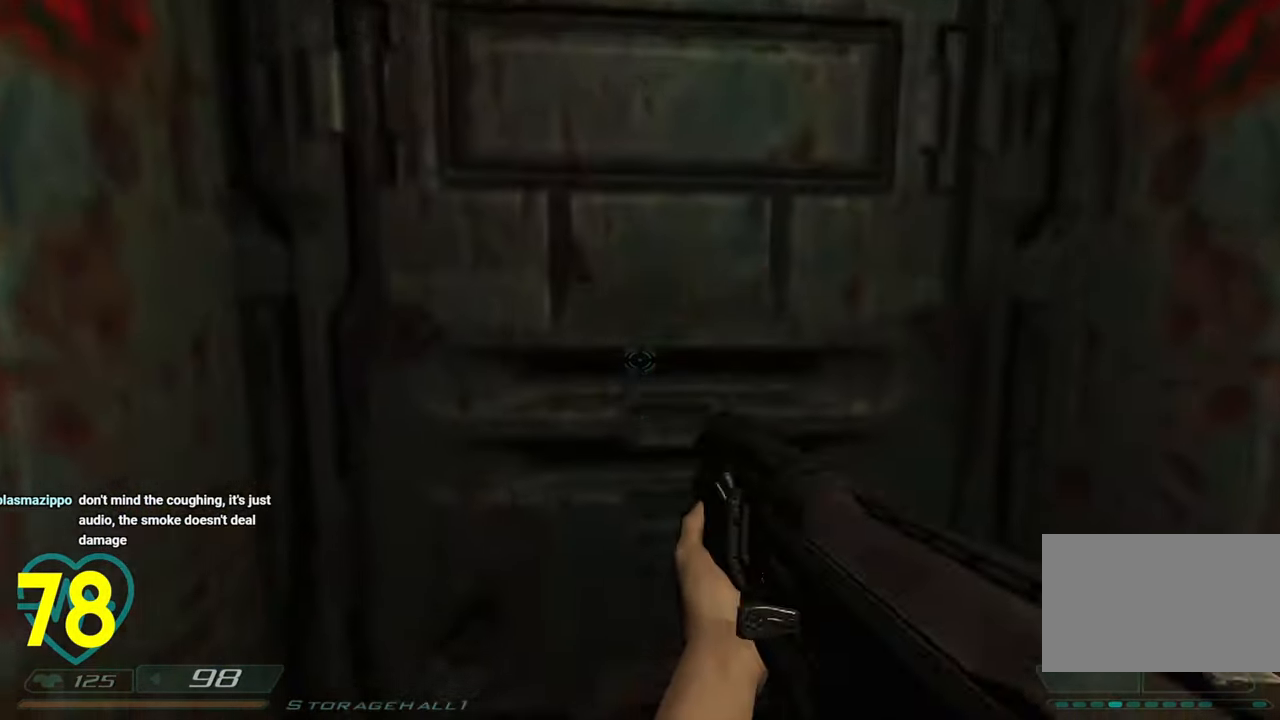
{"keys": [], "mouse": [], "mouse_move": "still", "events": [[233, "s", "down"], [316, "d", "down"], [366, "d", "up"], [366, "s", "up"]]}
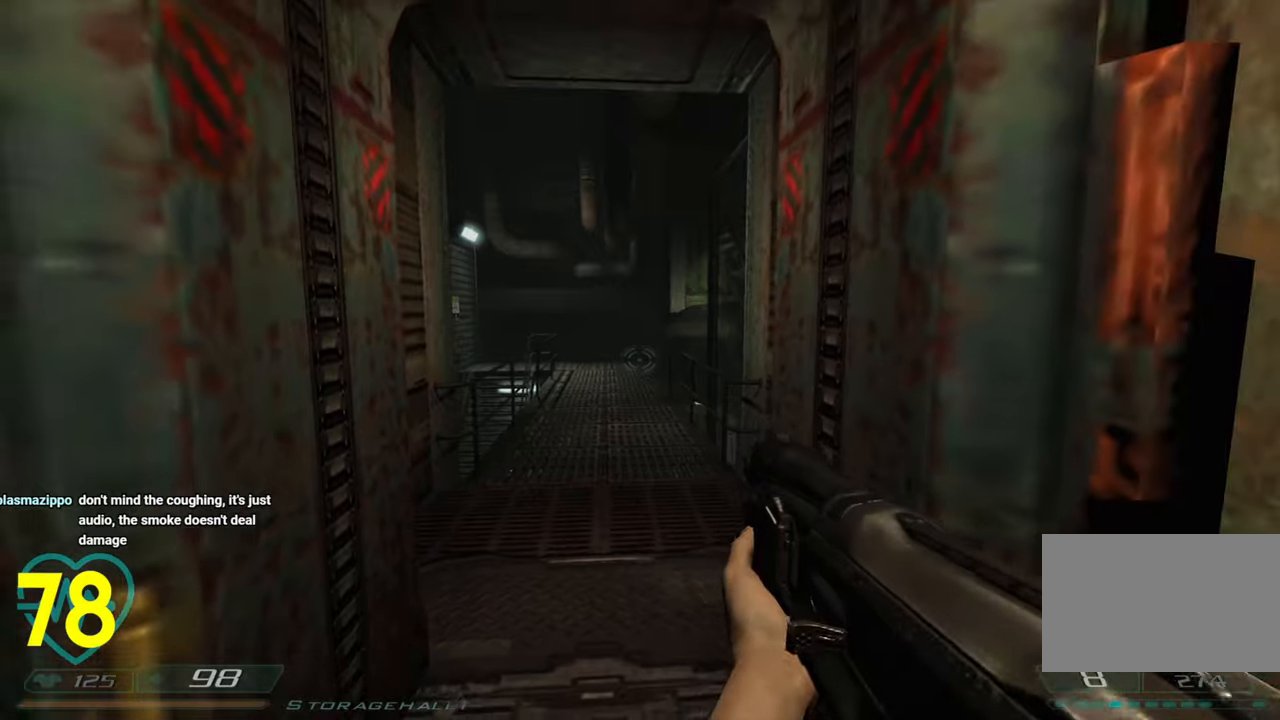
{"keys": ["w"], "mouse": [], "mouse_move": "down-left", "events": [[50, "w", "down"], [333, "w", "up"], [383, "d", "down"], [483, "d", "up"], [483, "w", "down"]]}
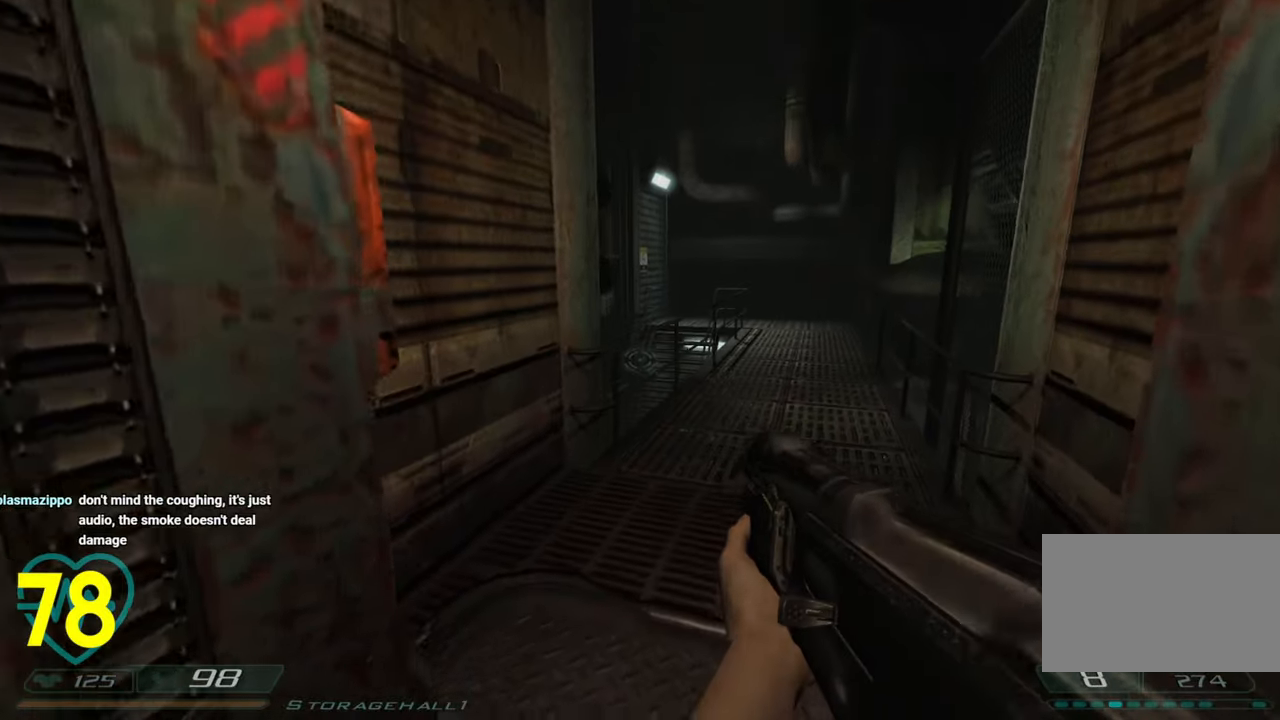
{"keys": ["a"], "mouse": [], "mouse_move": "down-right", "events": [[400, "a", "down"], [400, "w", "up"]]}
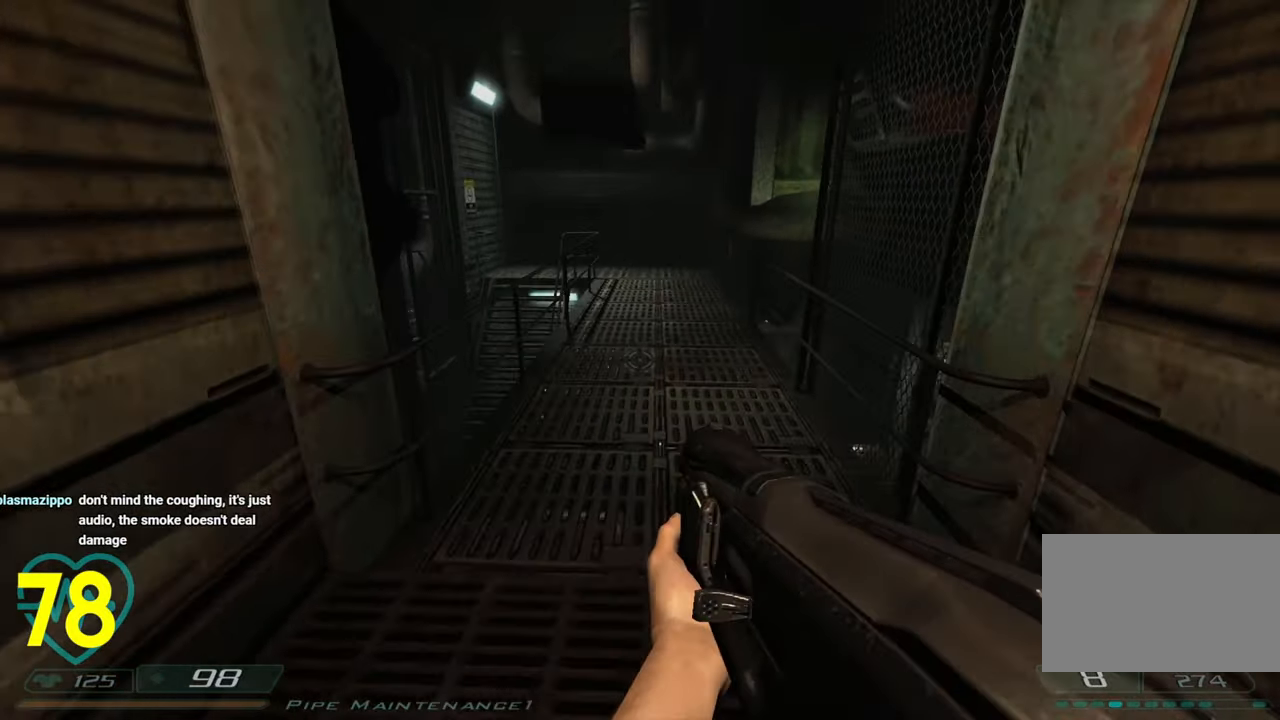
{"keys": [], "mouse": [], "mouse_move": "right", "events": [[50, "w", "down"], [183, "w", "up"], [266, "w", "down"], [316, "a", "up"], [366, "w", "up"]]}
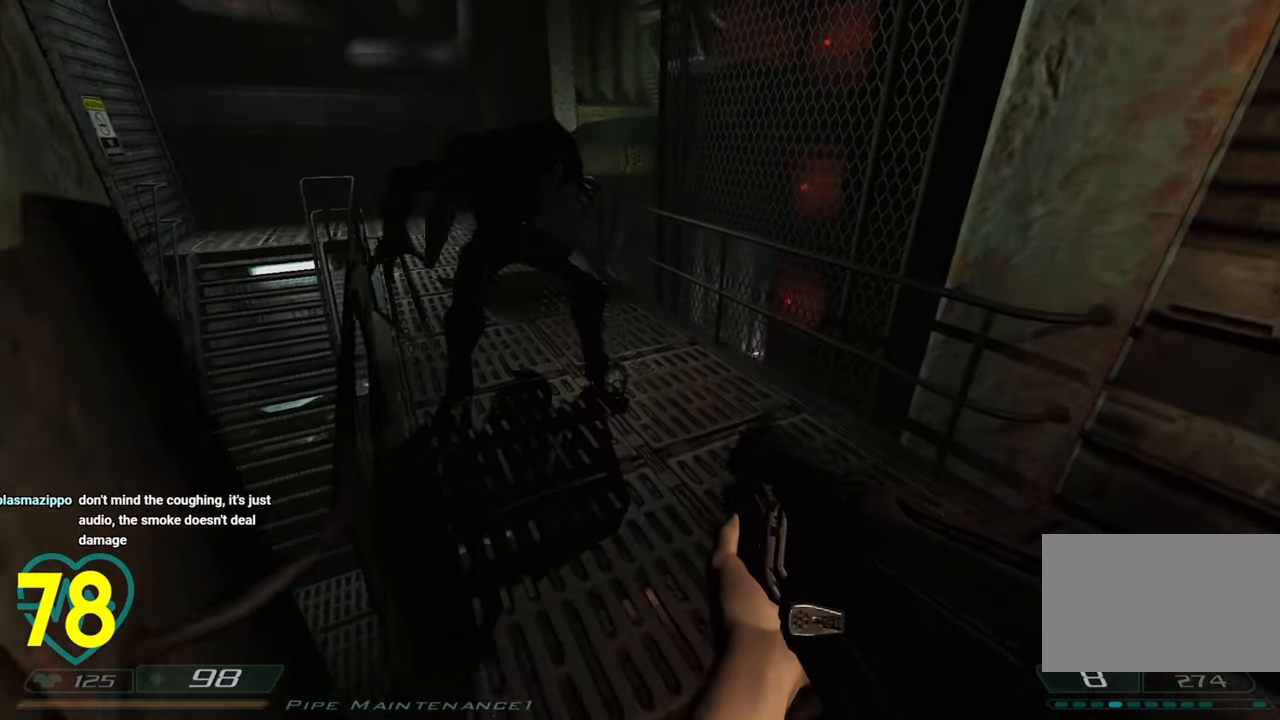
{"keys": ["s"], "mouse": ["left"], "mouse_move": "up-left", "events": [[16, "w", "down"], [50, "d", "down"], [100, "w", "up"], [200, "s", "down"], [233, "d", "up"], [300, "s", "up"], [433, "s", "down"], [483, "mouse_left", "down"]]}
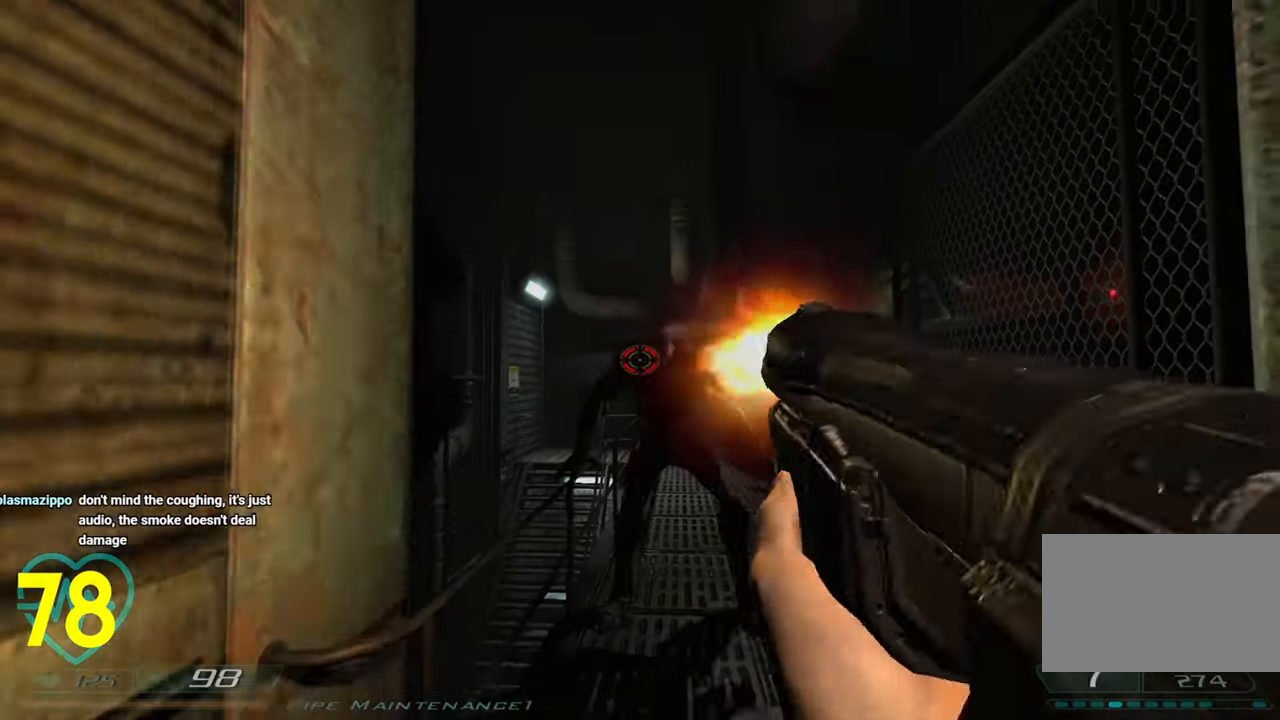
{"keys": ["s", "shift"], "mouse": [], "mouse_move": "up-right", "events": [[33, "shift", "down"], [116, "mouse_left", "up"], [400, "d", "down"], [500, "d", "up"]]}
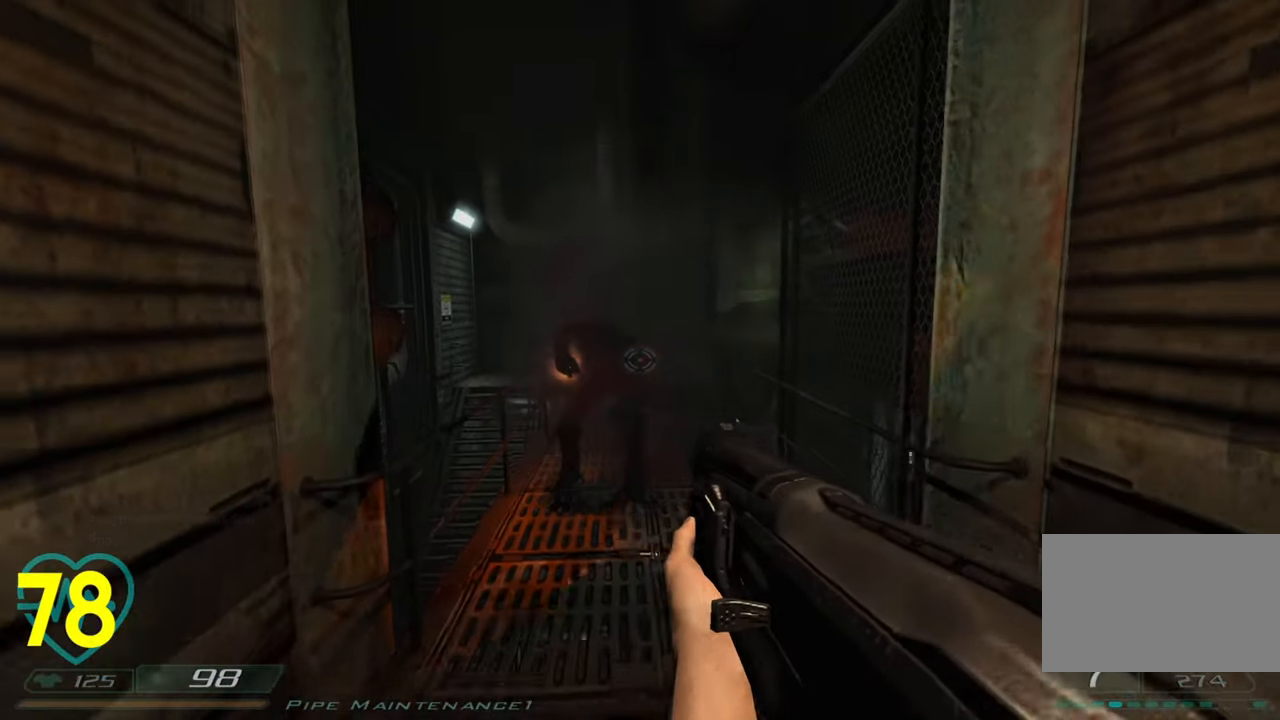
{"keys": ["shift"], "mouse": [], "mouse_move": "left", "events": [[416, "s", "up"]]}
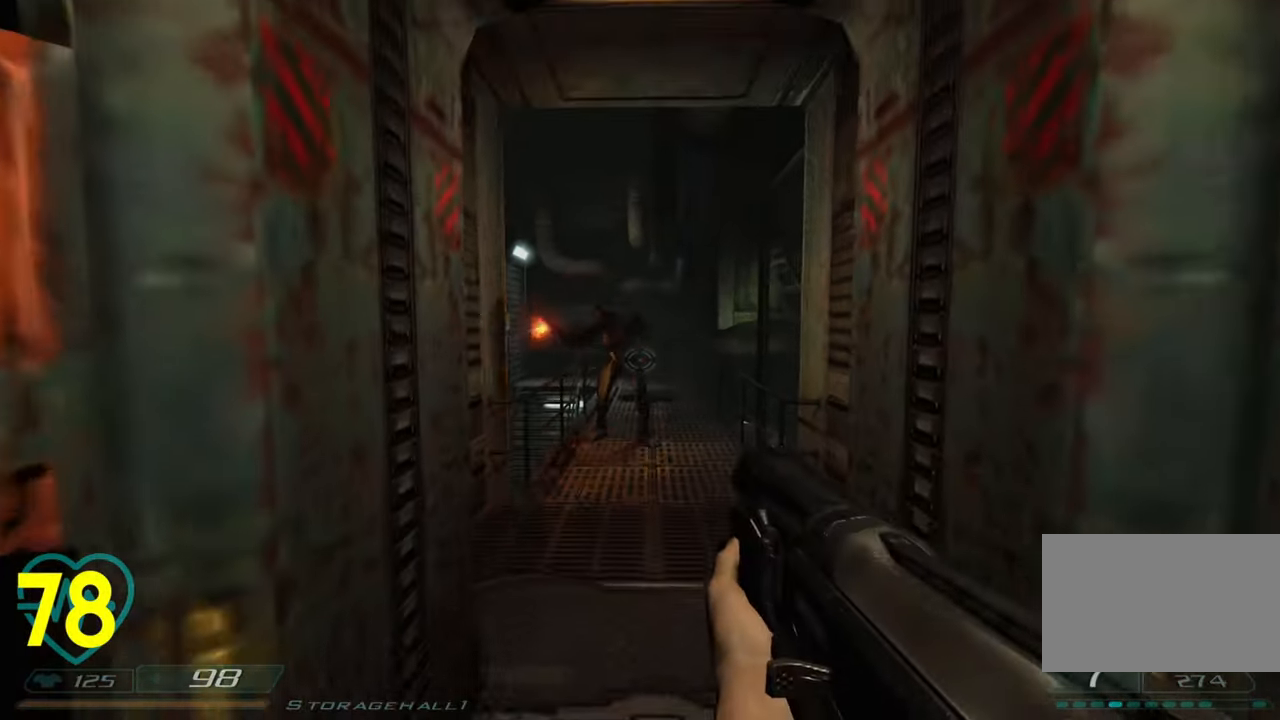
{"keys": ["a", "shift"], "mouse": [], "mouse_move": "up-right", "events": [[116, "a", "down"], [150, "mouse_left", "down"], [150, "s", "down"], [200, "mouse_left", "up"], [233, "mouse_left", "down"], [283, "s", "up"], [333, "mouse_left", "up"]]}
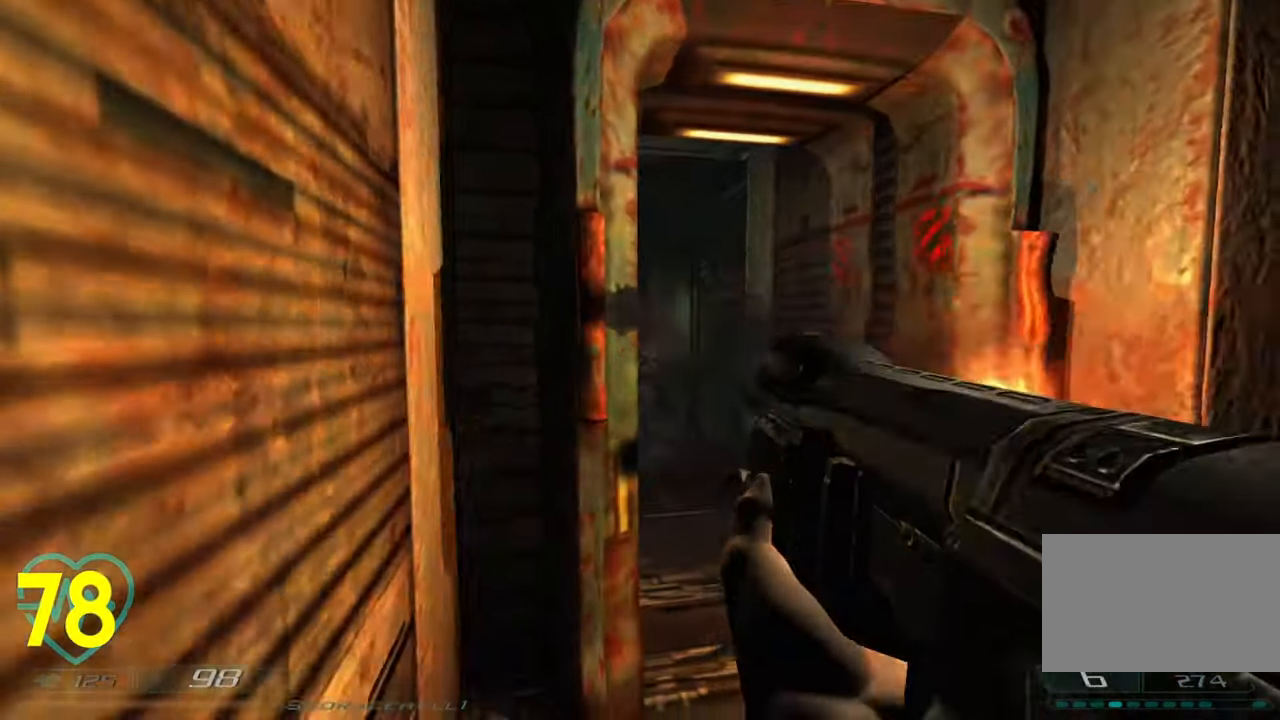
{"keys": ["shift"], "mouse": [], "mouse_move": "left", "events": [[66, "a", "up"]]}
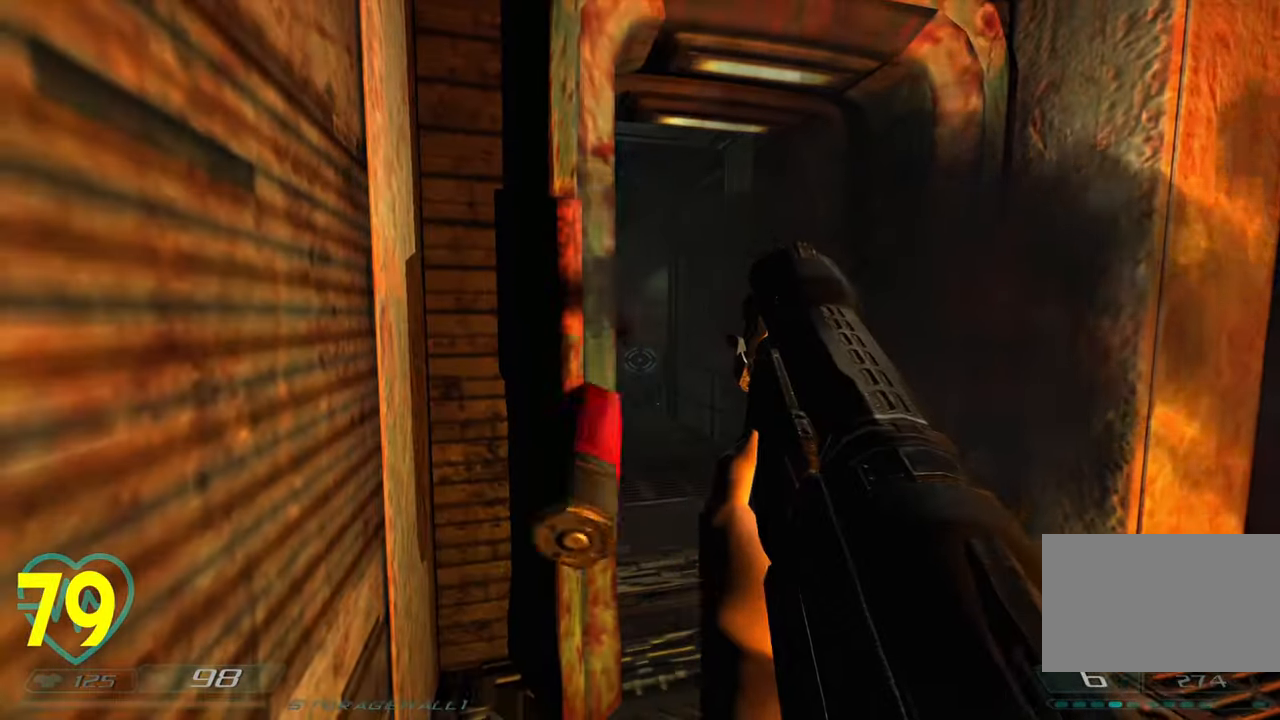
{"keys": ["shift"], "mouse": [], "mouse_move": "left", "events": [[83, "d", "down"], [183, "w", "down"], [283, "d", "up"], [466, "w", "up"]]}
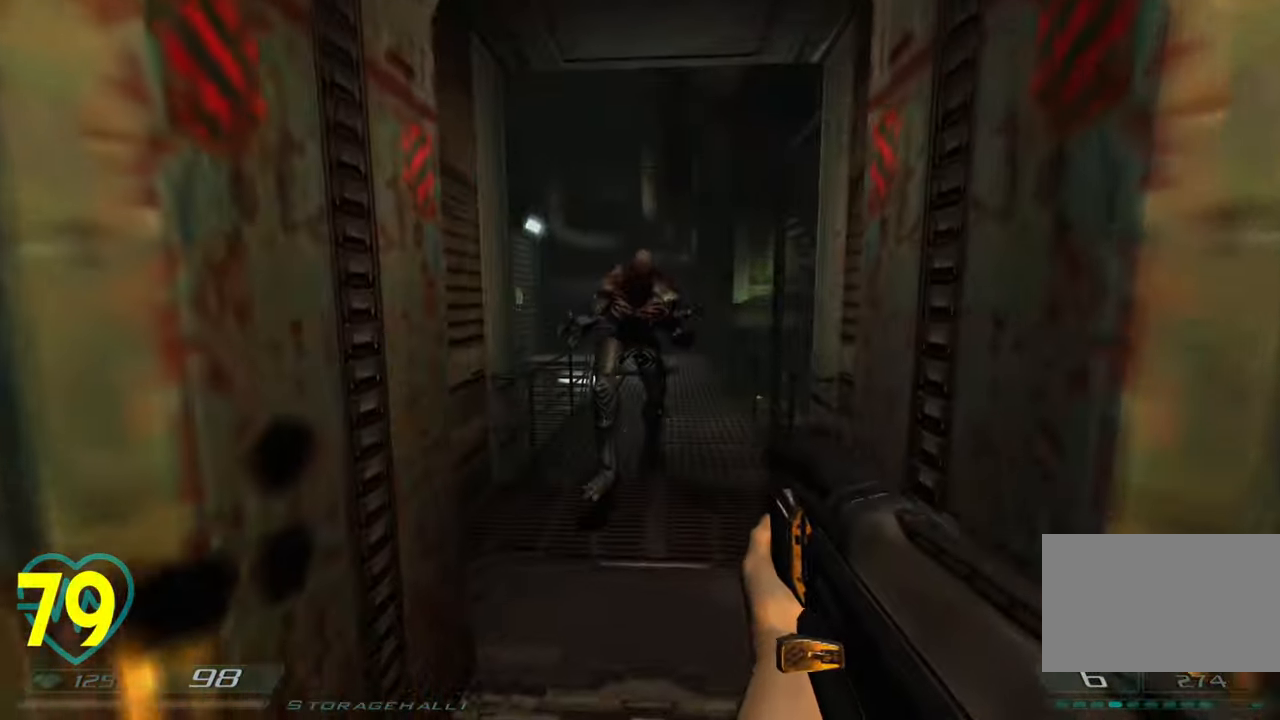
{"keys": ["d", "s", "shift"], "mouse": [], "mouse_move": "up-right", "events": [[250, "mouse_left", "down"], [300, "s", "down"], [333, "mouse_left", "up"], [383, "mouse_left", "down"], [416, "mouse_left", "up"], [433, "d", "down"]]}
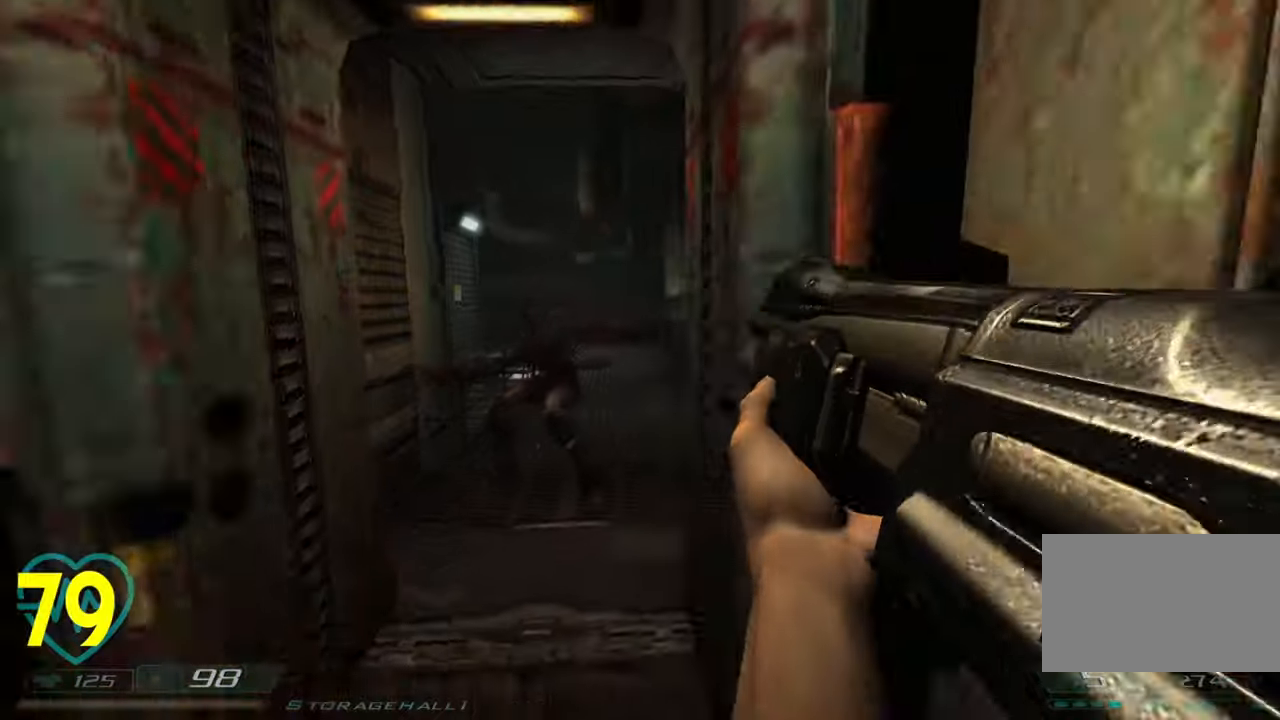
{"keys": ["a", "shift"], "mouse": [], "mouse_move": "right", "events": [[116, "s", "up"], [166, "d", "up"], [250, "a", "down"], [250, "s", "down"], [350, "a", "up"], [450, "a", "down"], [500, "s", "up"]]}
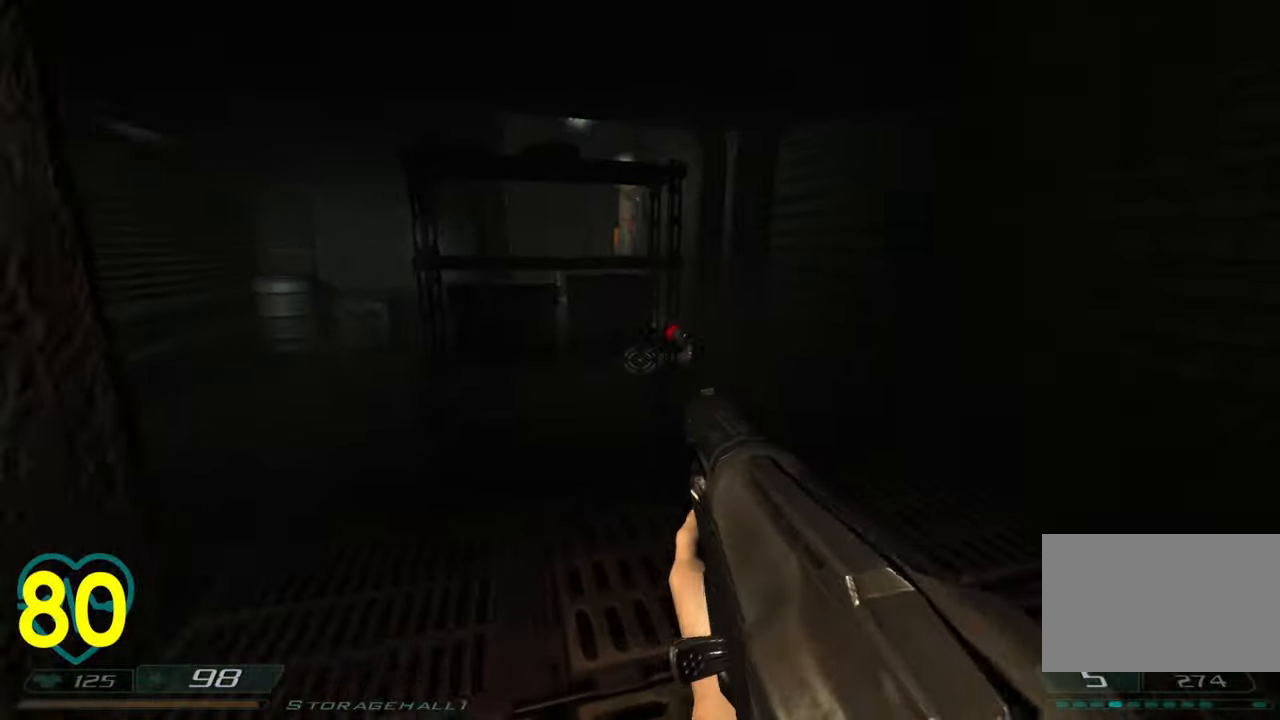
{"keys": [], "mouse": [], "mouse_move": "up", "events": [[33, "a", "up"], [183, "a", "down"], [233, "a", "up"], [333, "s", "down"], [366, "s", "up"], [366, "shift", "up"]]}
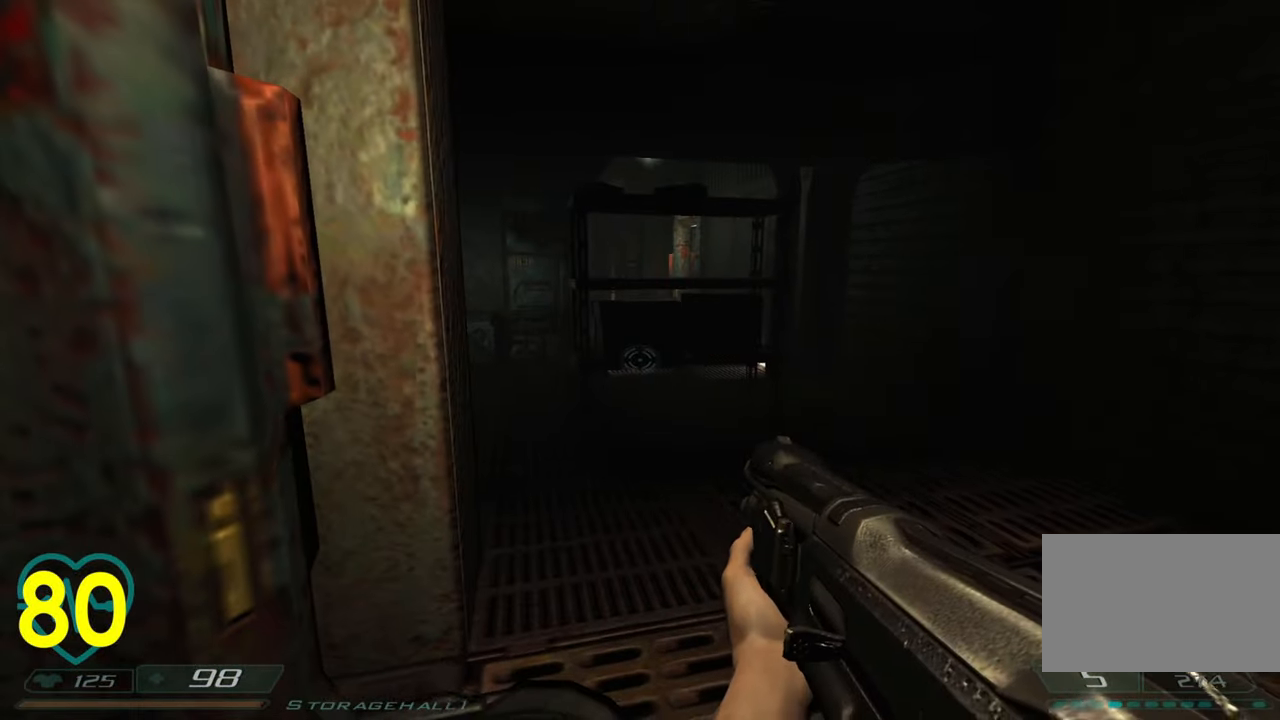
{"keys": ["d", "w"], "mouse": [], "mouse_move": "left", "events": [[200, "q", "down"], [300, "q", "up"], [383, "d", "down"], [383, "w", "down"]]}
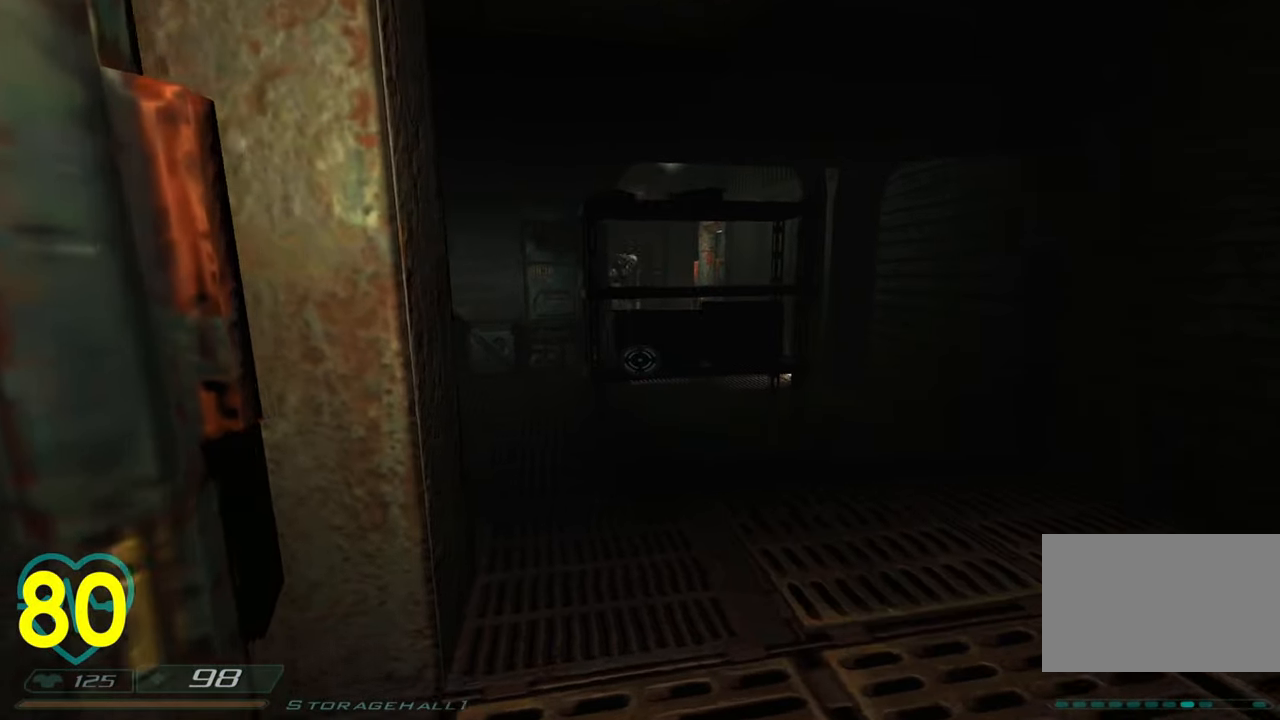
{"keys": ["s", "shift"], "mouse": [], "mouse_move": "up-left", "events": [[16, "shift", "down"], [350, "d", "up"], [400, "w", "up"], [450, "a", "down"], [500, "a", "up"], [500, "s", "down"]]}
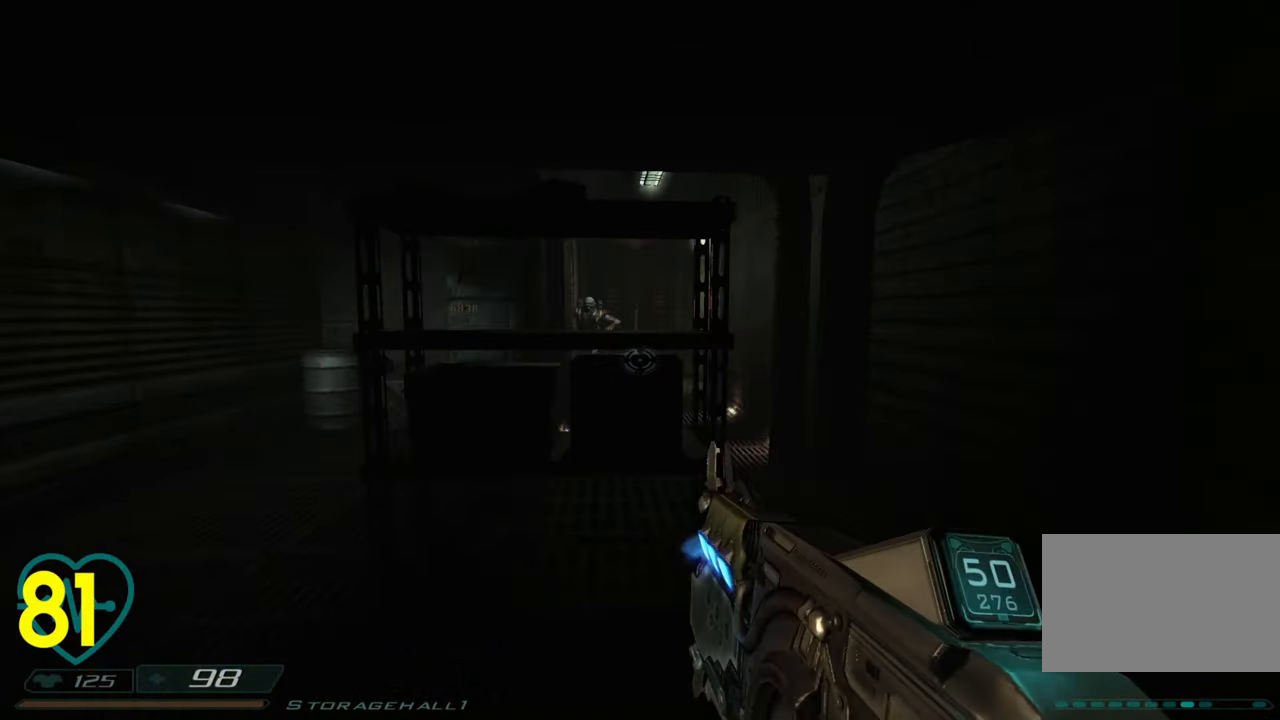
{"keys": ["a", "shift", "w"], "mouse": [], "mouse_move": "still", "events": [[133, "s", "up"], [133, "shift", "up"], [266, "a", "down"], [266, "shift", "down"], [316, "w", "down"]]}
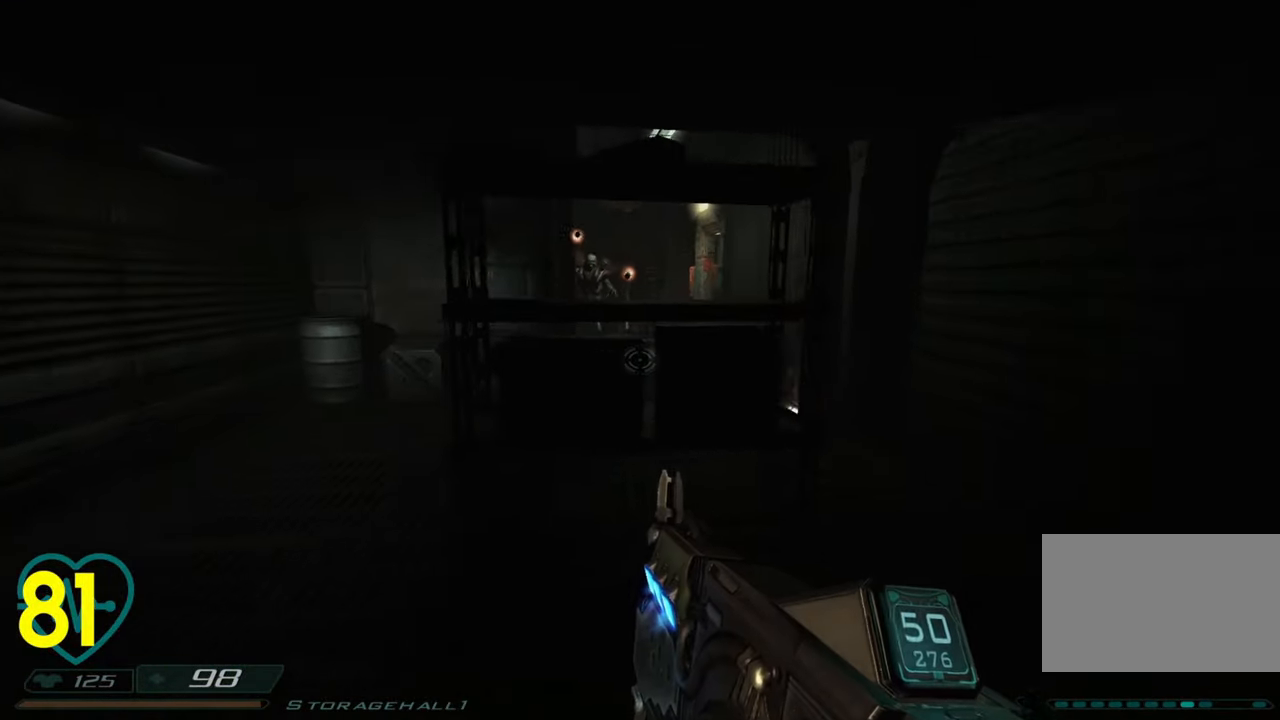
{"keys": ["a", "shift", "w"], "mouse": [], "mouse_move": "right", "events": []}
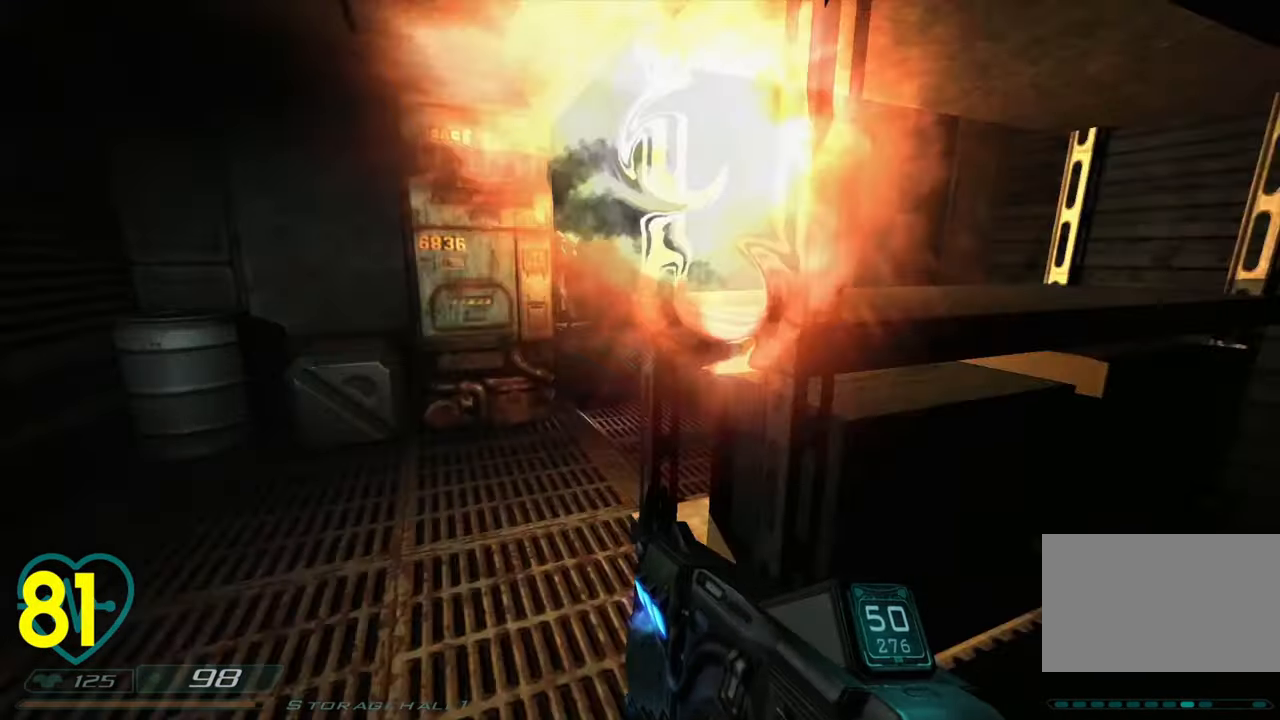
{"keys": [], "mouse": [], "mouse_move": "left", "events": [[300, "d", "down"], [350, "a", "up"], [450, "d", "up"], [450, "w", "up"], [483, "shift", "up"]]}
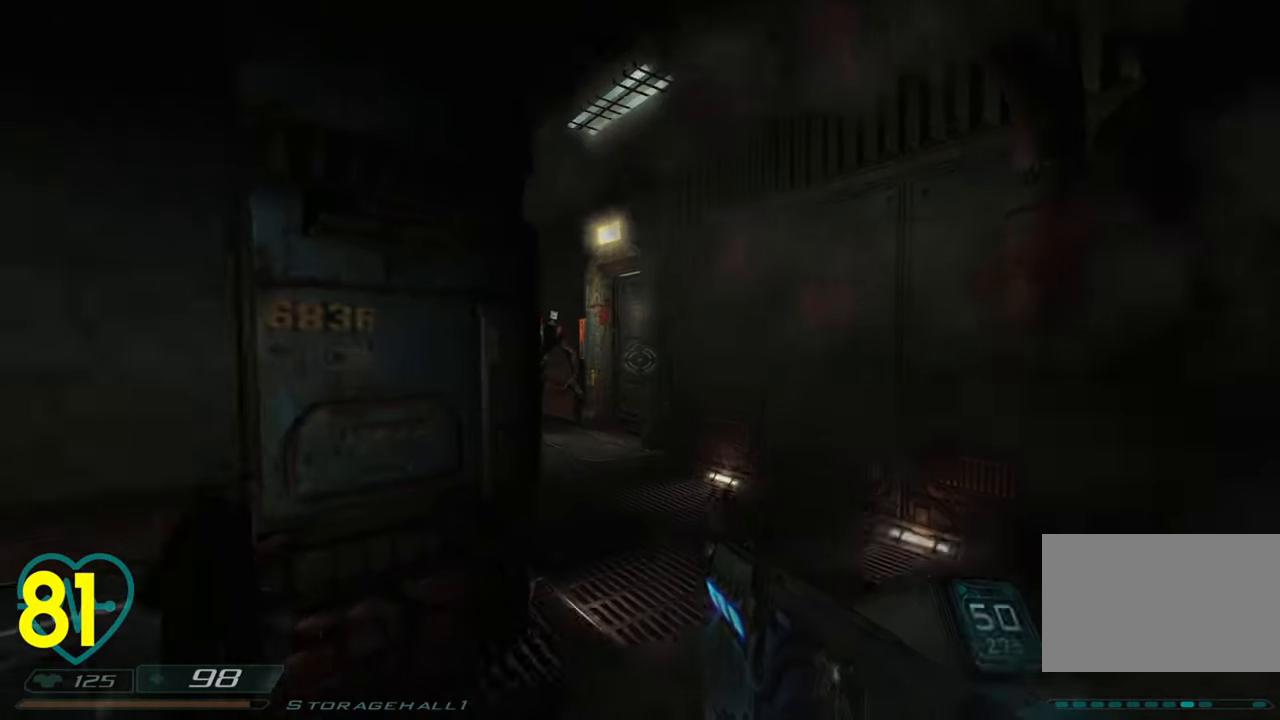
{"keys": ["d", "shift", "w"], "mouse": [], "events": [[83, "s", "down"], [133, "s", "up"], [233, "shift", "down"], [233, "w", "down"], [333, "d", "down"]]}
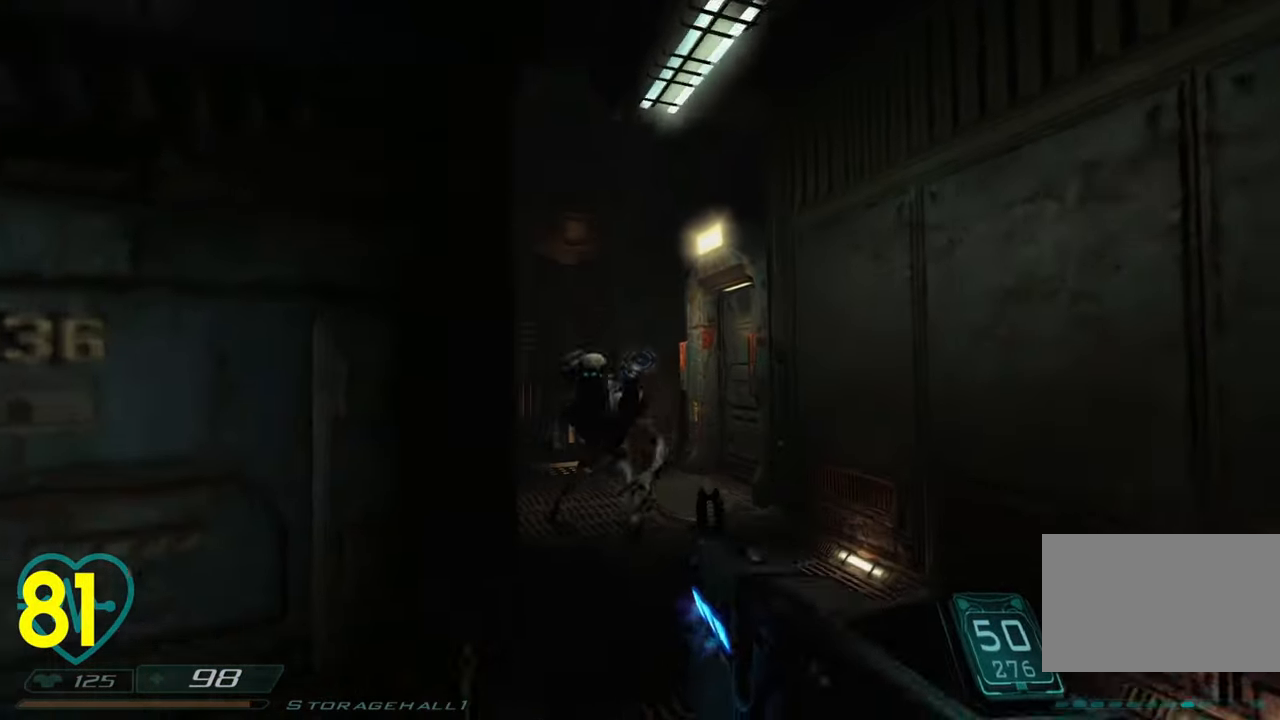
{"keys": ["a", "s"], "mouse": ["left"], "mouse_move": "still", "events": [[16, "mouse_left", "down"], [66, "d", "up"], [100, "shift", "up"], [100, "w", "up"], [233, "a", "down"], [283, "s", "down"], [333, "a", "up"], [433, "a", "down"]]}
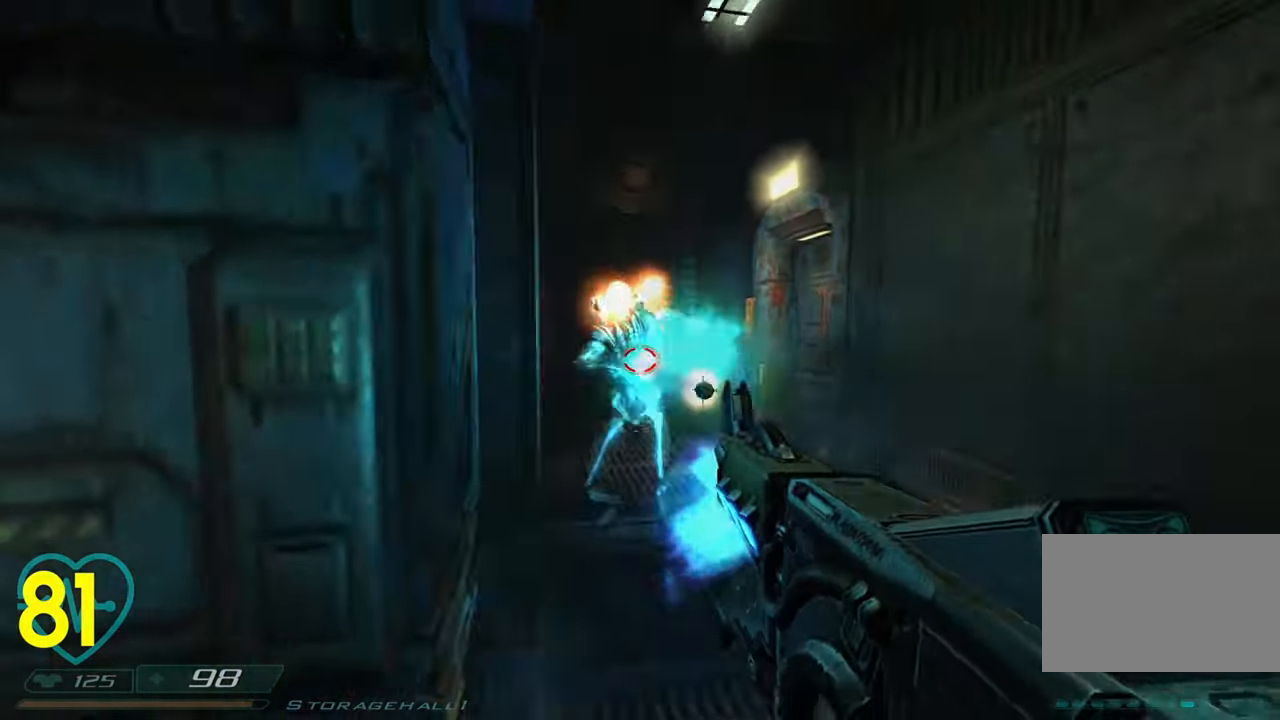
{"keys": ["a", "s", "shift"], "mouse": [], "mouse_move": "right", "events": [[133, "shift", "down"], [366, "mouse_left", "up"]]}
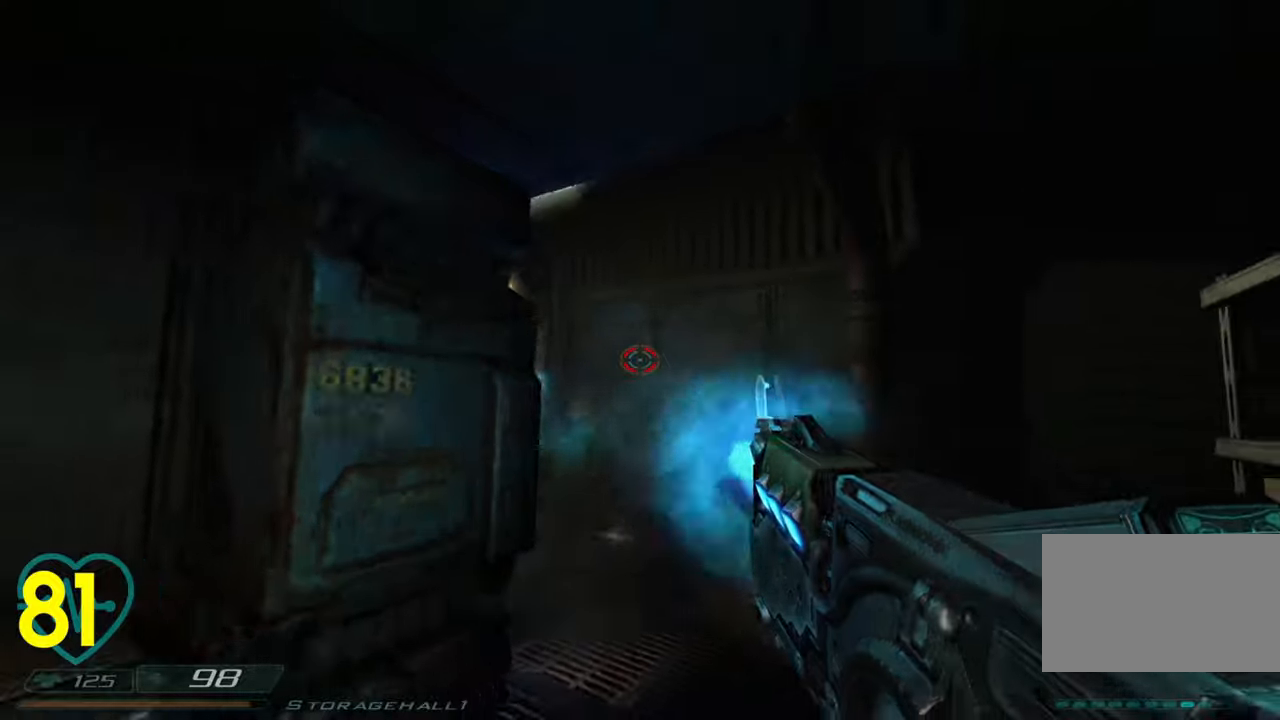
{"keys": ["s"], "mouse": ["left"], "mouse_move": "left", "events": [[50, "a", "up"], [50, "d", "down"], [50, "s", "up"], [83, "shift", "up"], [133, "w", "down"], [416, "d", "up"], [416, "w", "up"], [466, "mouse_left", "down"], [466, "s", "down"]]}
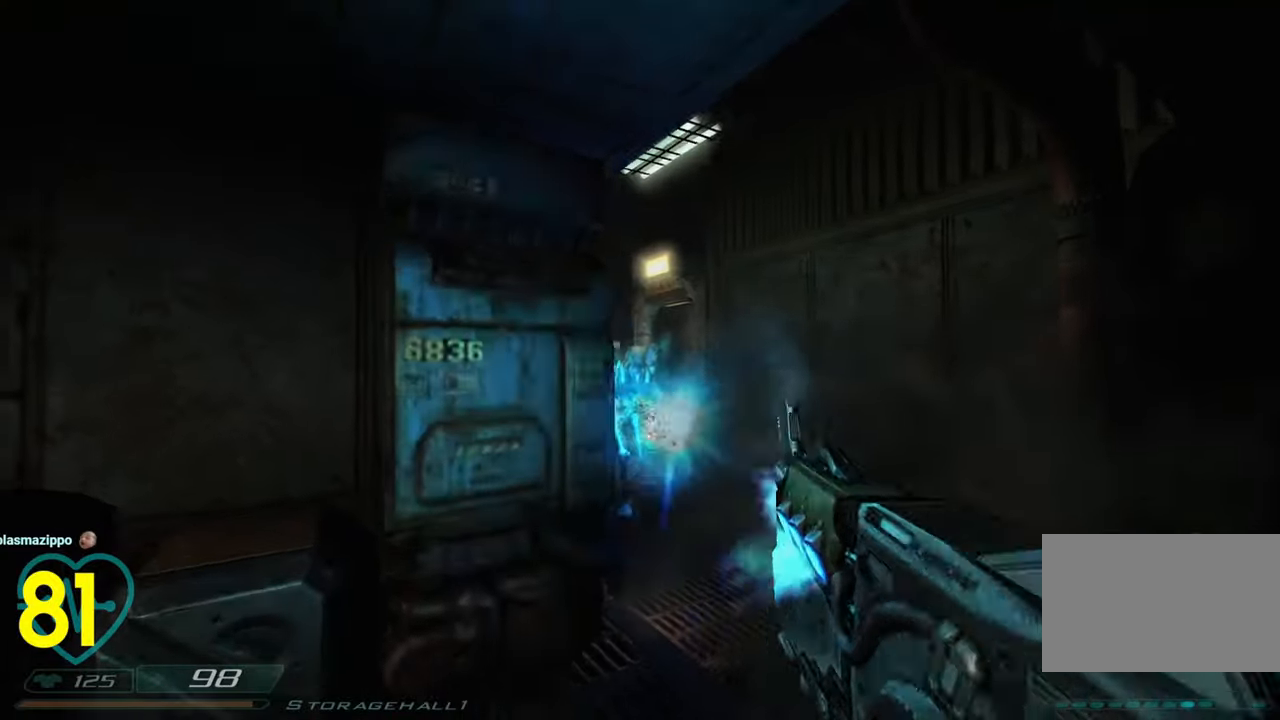
{"keys": [], "mouse": ["left"], "mouse_move": "still", "events": [[300, "s", "up"], [433, "s", "down"], [483, "s", "up"]]}
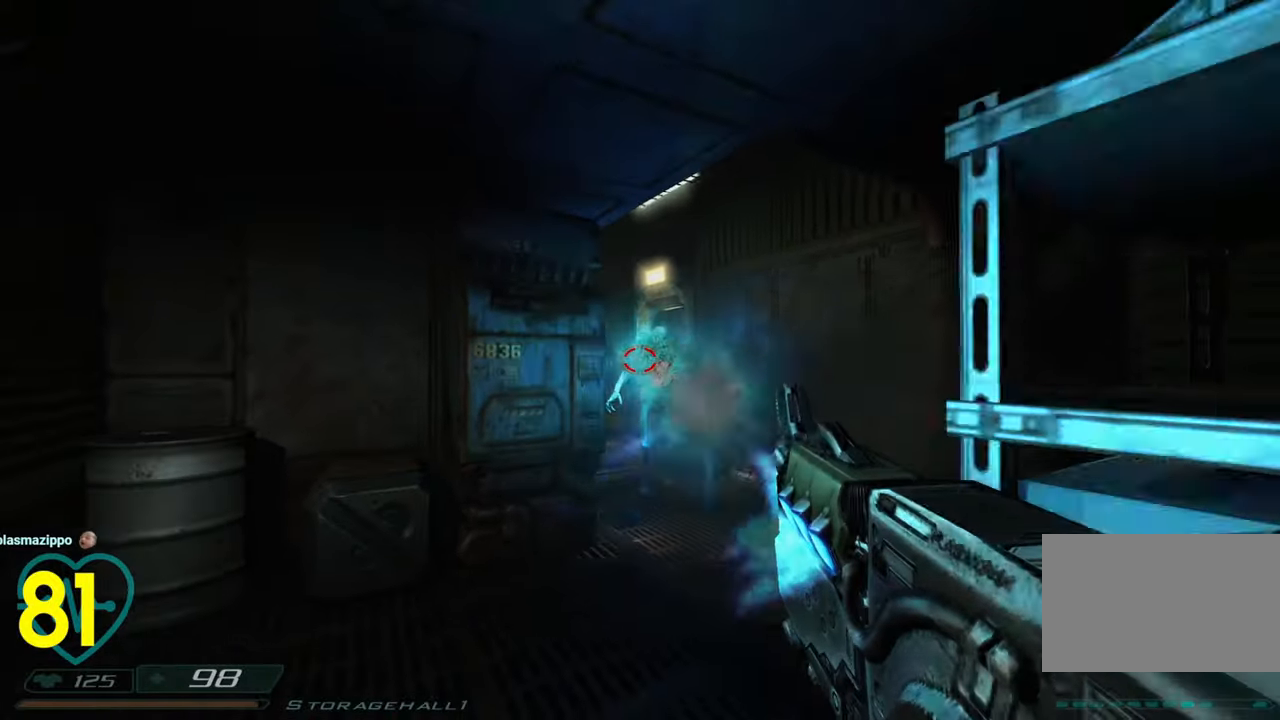
{"keys": [], "mouse": ["left"], "mouse_move": "left", "events": []}
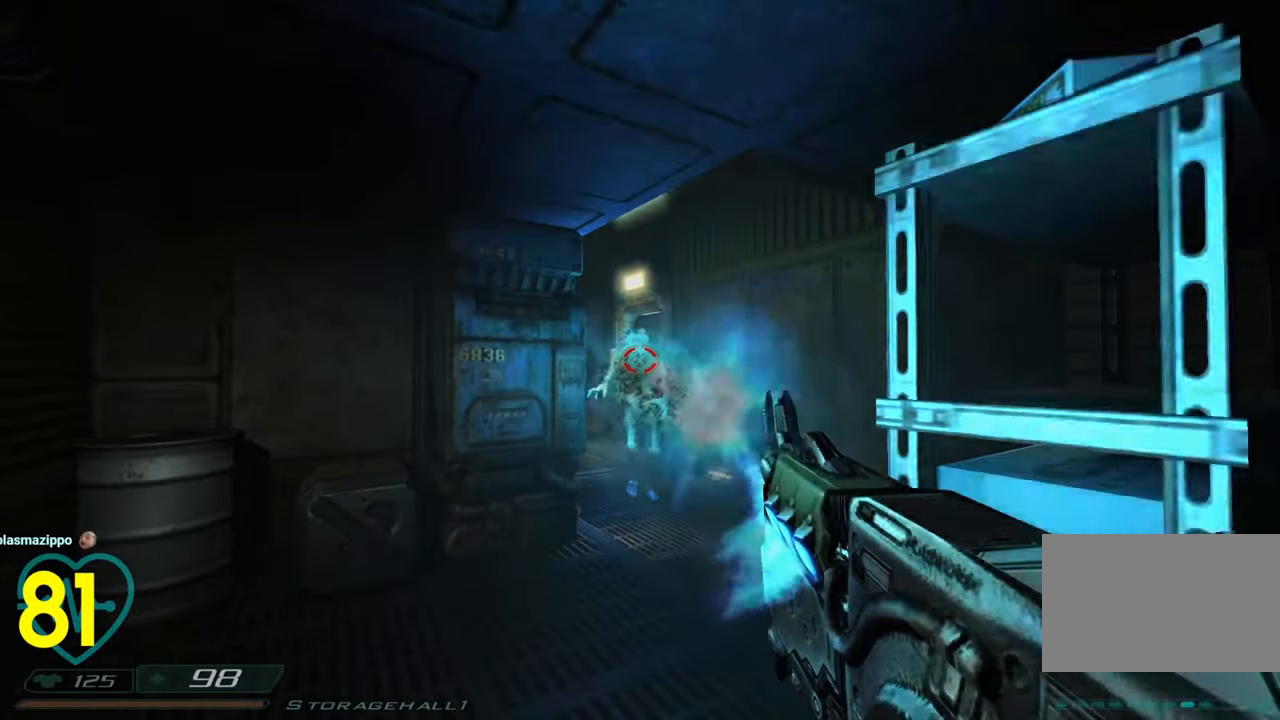
{"keys": ["a"], "mouse": [], "mouse_move": "left", "events": [[366, "mouse_left", "up"], [416, "a", "down"]]}
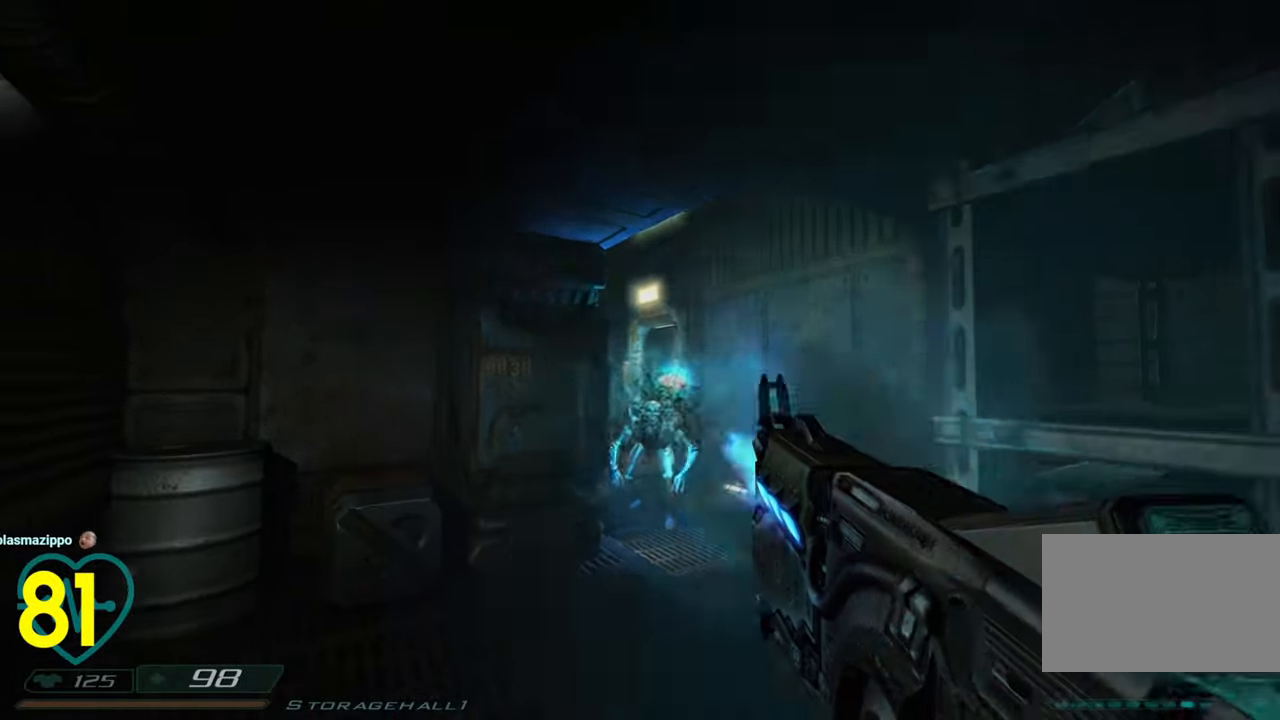
{"keys": ["a", "shift", "w"], "mouse": ["left"], "mouse_move": "up-left", "events": [[50, "a", "up"], [200, "mouse_left", "down"], [250, "shift", "down"], [283, "w", "down"], [333, "a", "down"]]}
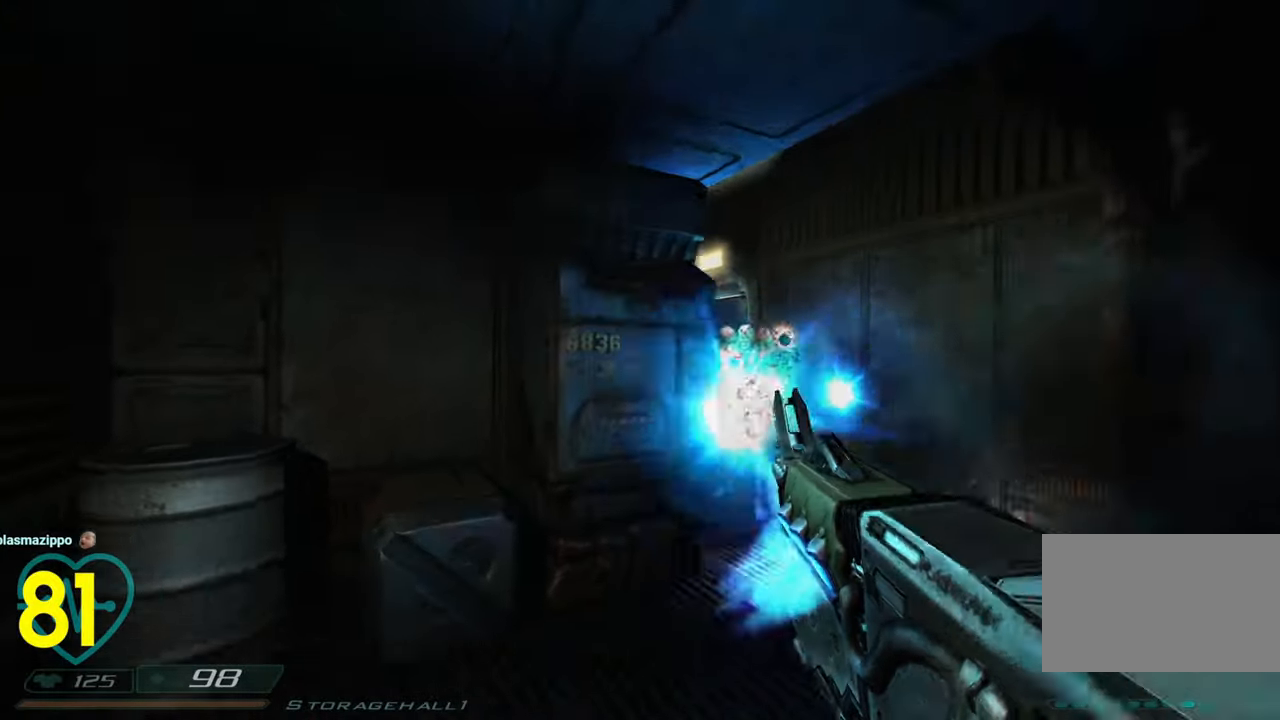
{"keys": ["a", "shift", "w"], "mouse": [], "mouse_move": "right", "events": [[66, "mouse_left", "up"]]}